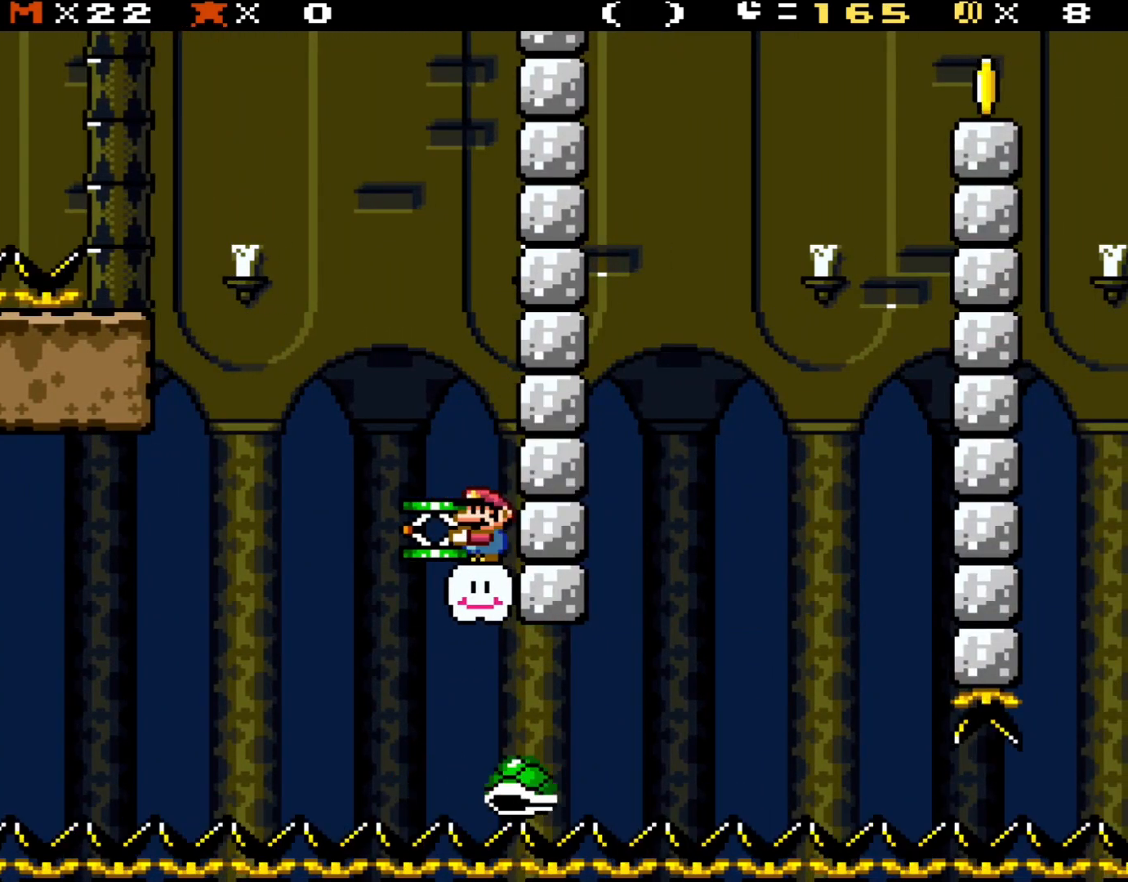
Gameplay with a controller (Nintendo layout); each line is a JSON object with the inputs held at the frame after it. "events" lists button and stick changes between this image and that frame as [ms after this image, input, new state], when the widget could be followed in between. Not read: L3 R3.
{"buttons": ["B", "Y"], "events": [[183, "DPAD_LEFT", "down"], [333, "B", "down"], [417, "B", "up"], [467, "B", "down"], [467, "DPAD_LEFT", "up"]]}
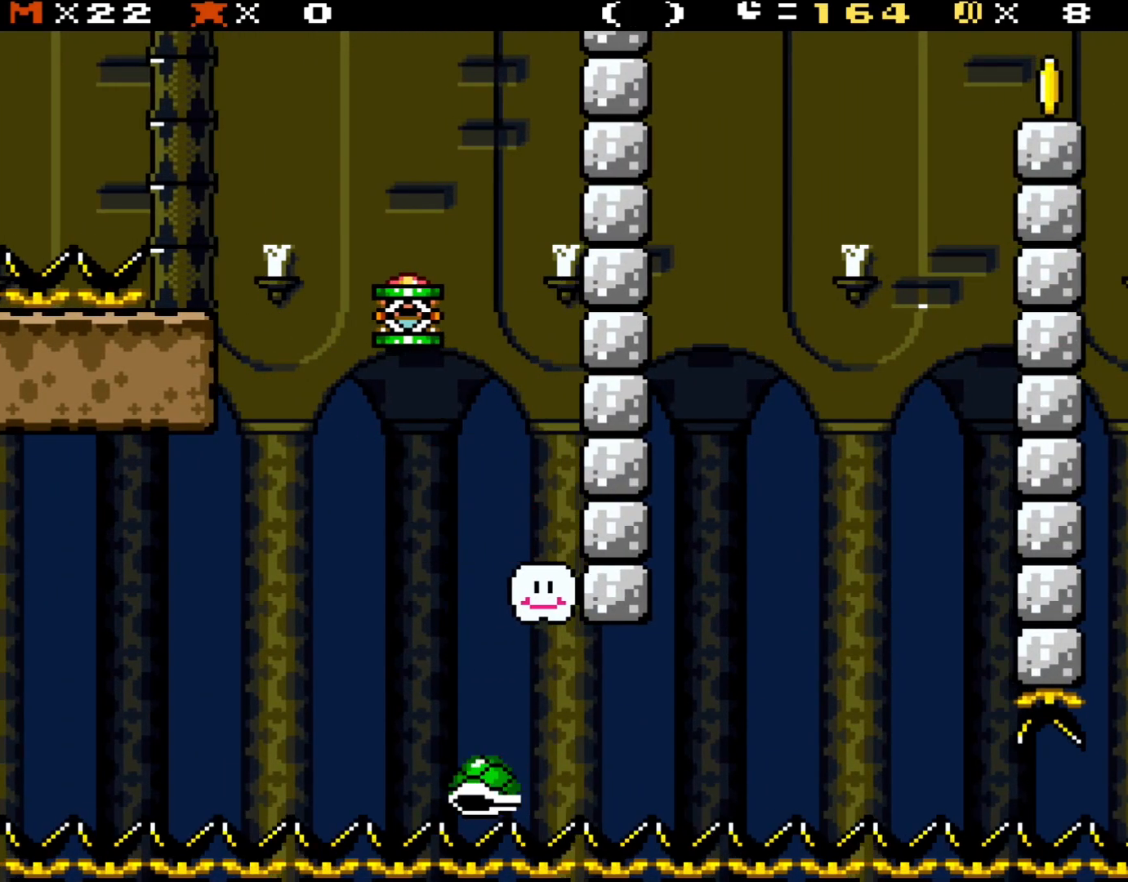
{"buttons": ["B", "Y"], "events": [[83, "DPAD_RIGHT", "down"], [250, "DPAD_RIGHT", "up"], [333, "DPAD_LEFT", "down"], [483, "DPAD_LEFT", "up"]]}
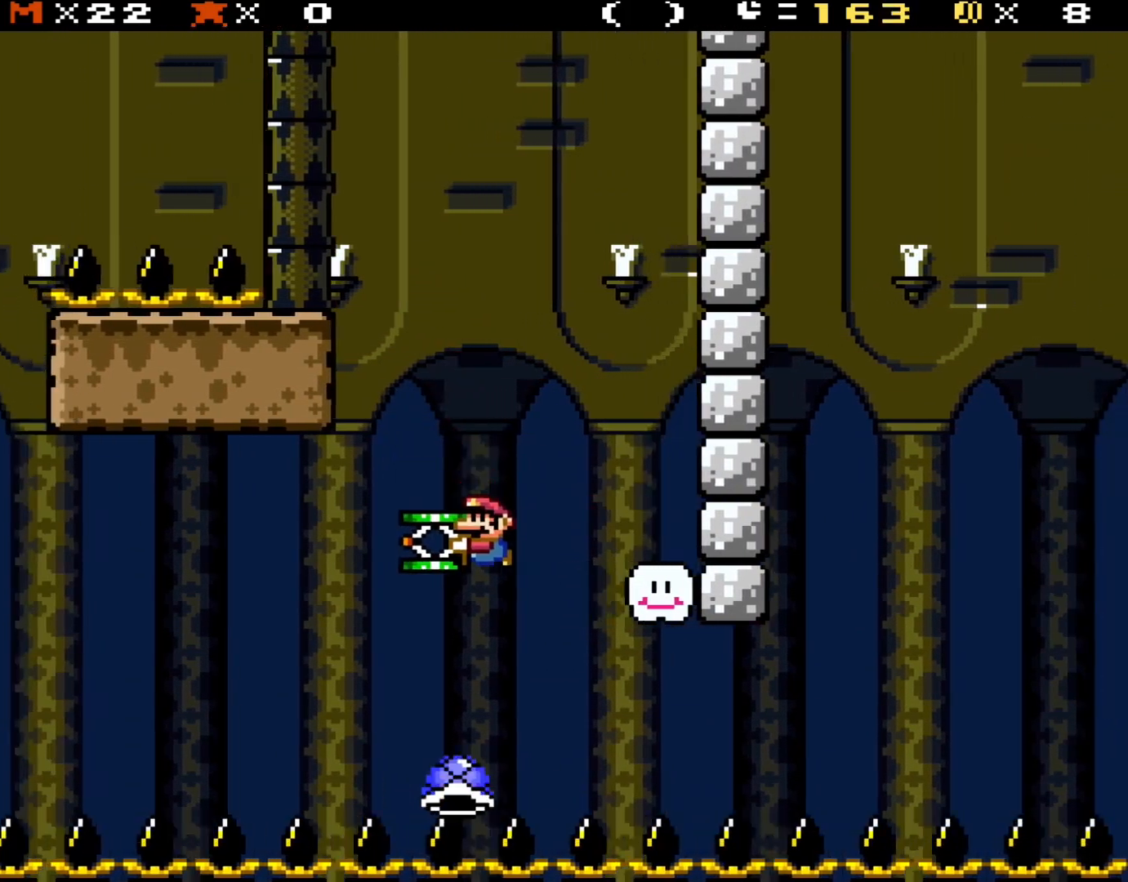
{"buttons": ["Y"], "events": [[50, "B", "up"], [150, "DPAD_RIGHT", "down"], [267, "DPAD_RIGHT", "up"], [383, "DPAD_RIGHT", "down"], [450, "DPAD_RIGHT", "up"]]}
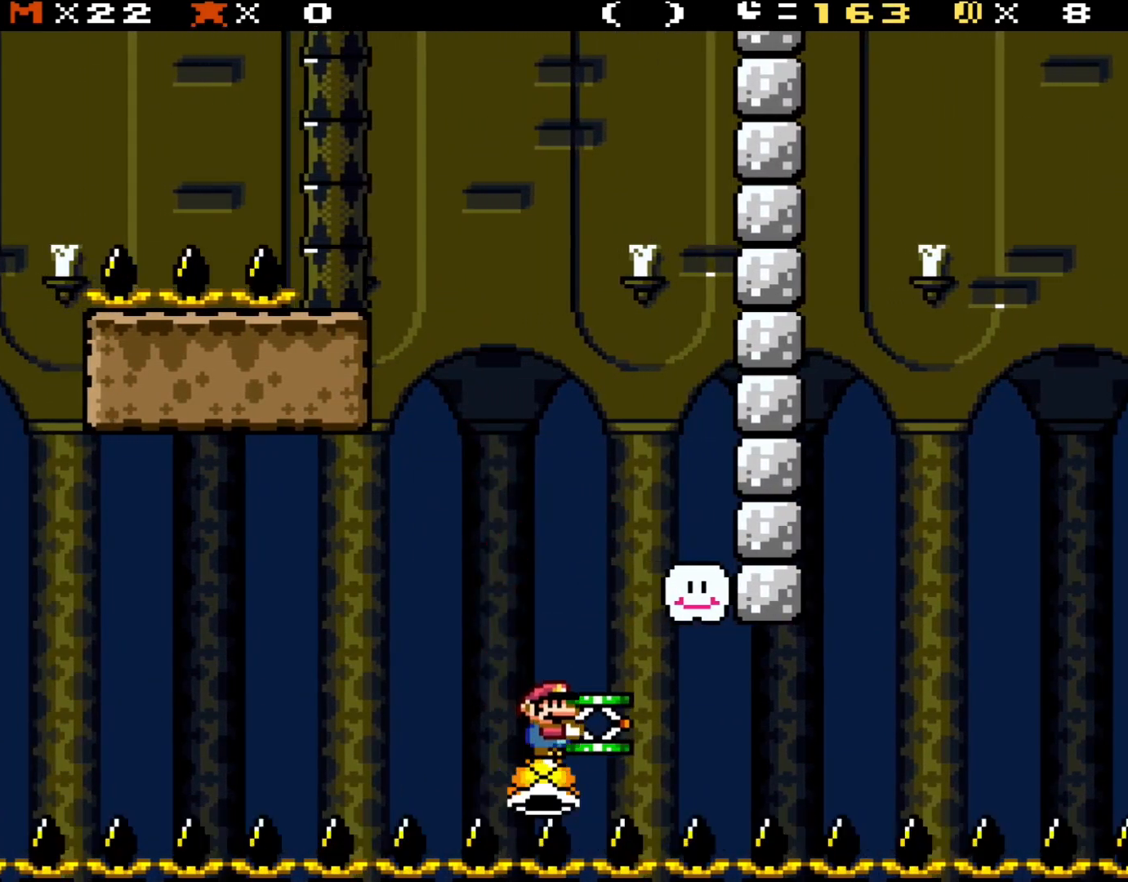
{"buttons": ["Y"], "events": [[267, "DPAD_RIGHT", "down"], [450, "DPAD_RIGHT", "up"]]}
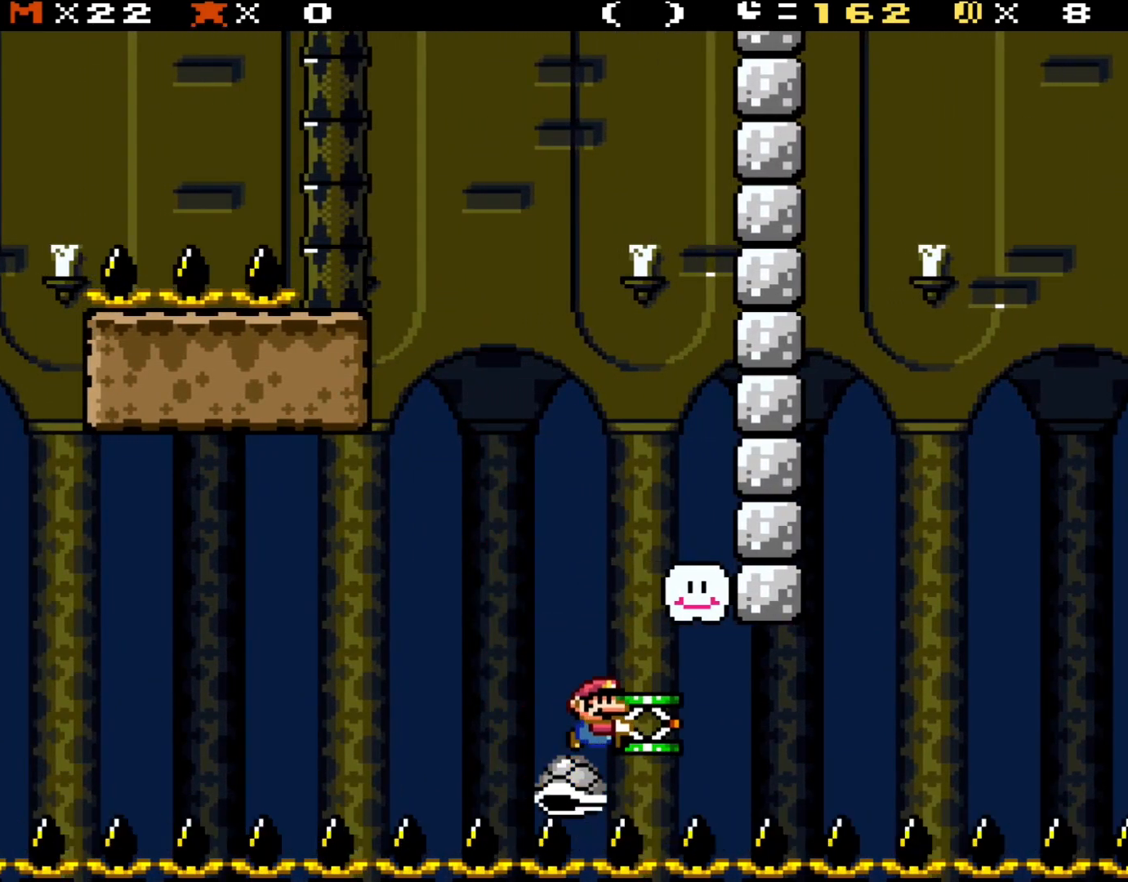
{"buttons": ["Y"], "events": [[350, "DPAD_RIGHT", "down"], [500, "DPAD_RIGHT", "up"]]}
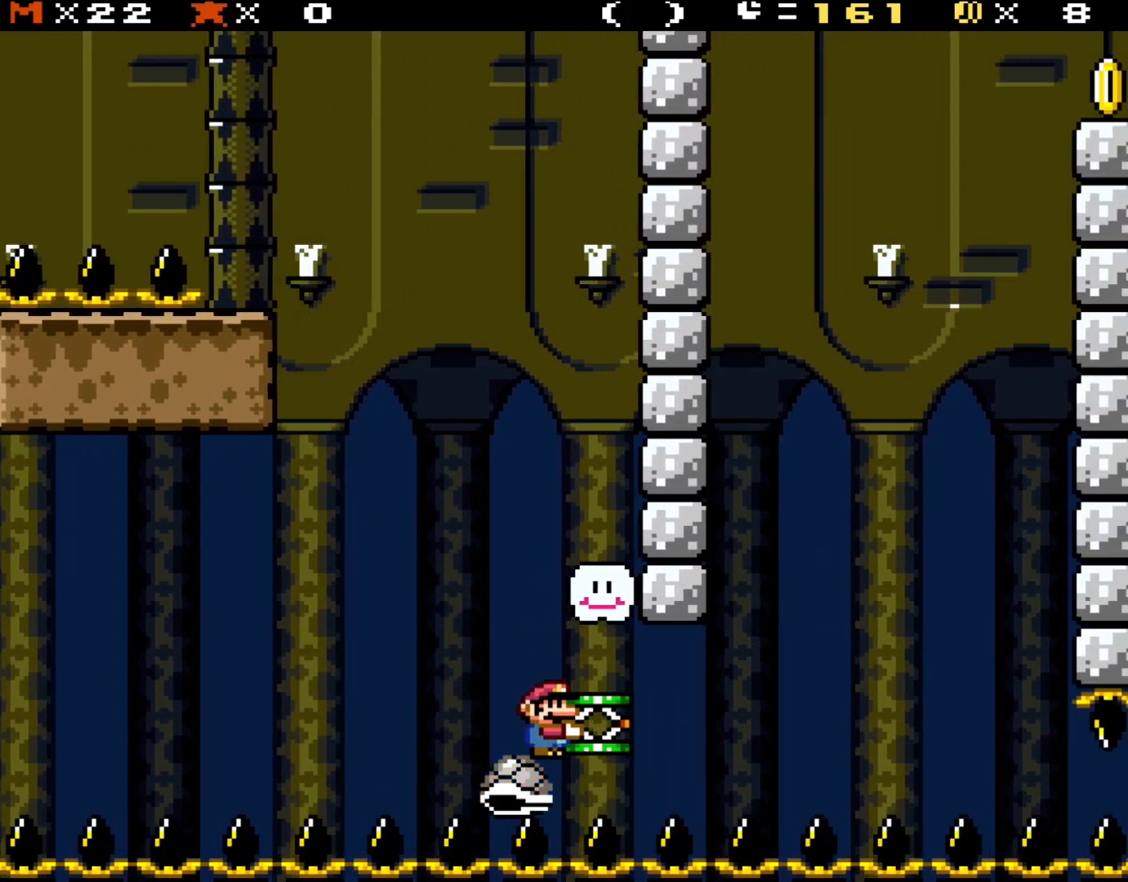
{"buttons": ["Y"], "events": [[317, "DPAD_RIGHT", "down"], [450, "DPAD_RIGHT", "up"]]}
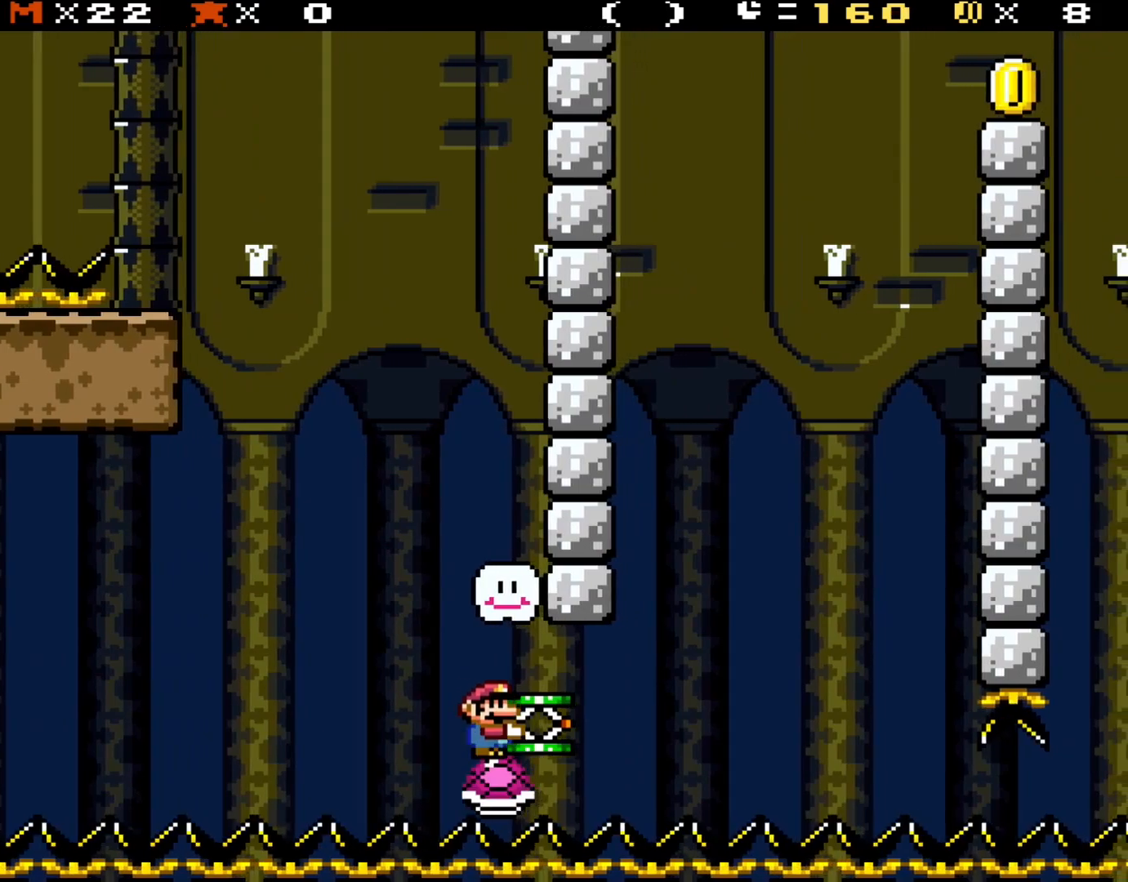
{"buttons": ["Y"], "events": [[50, "DPAD_RIGHT", "down"], [150, "DPAD_RIGHT", "up"], [267, "DPAD_RIGHT", "down"], [350, "DPAD_RIGHT", "up"]]}
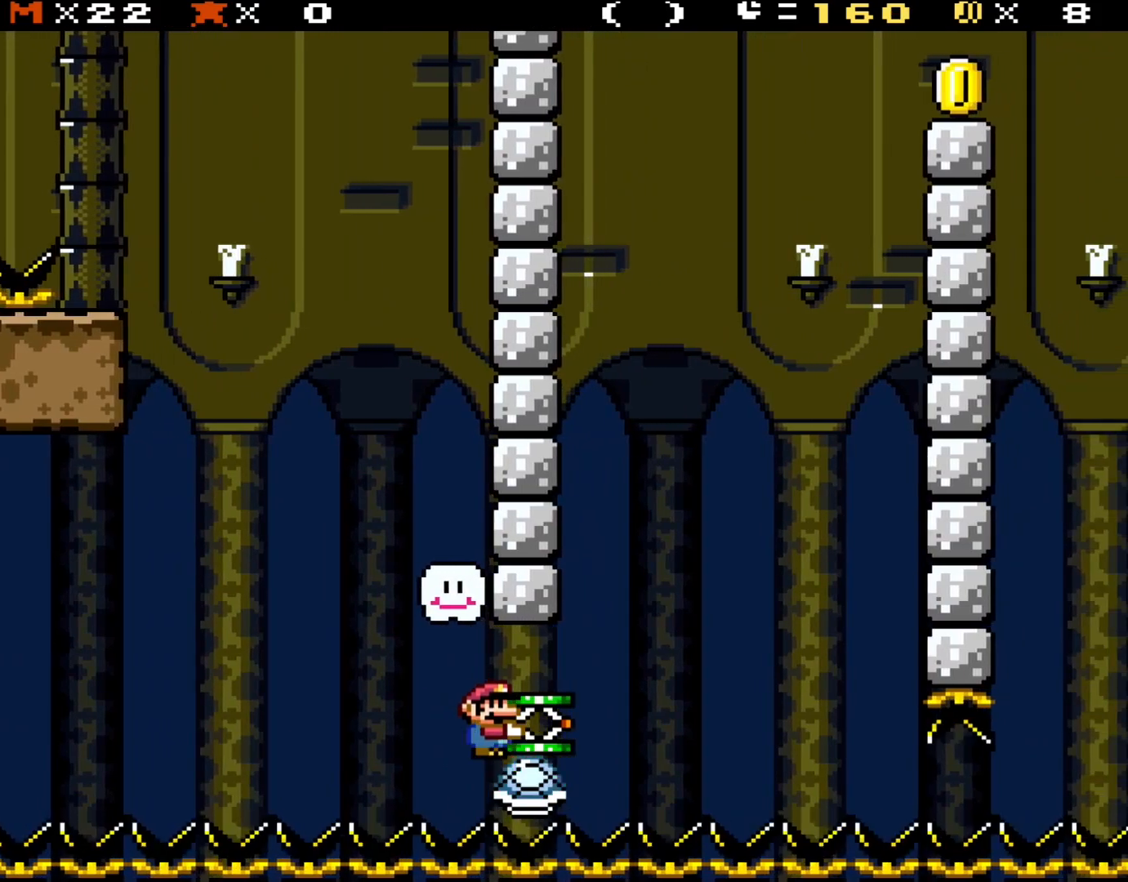
{"buttons": ["Y", "DPAD_RIGHT"], "events": [[17, "DPAD_RIGHT", "down"], [117, "DPAD_RIGHT", "up"], [250, "DPAD_RIGHT", "down"], [350, "DPAD_RIGHT", "up"], [483, "DPAD_RIGHT", "down"]]}
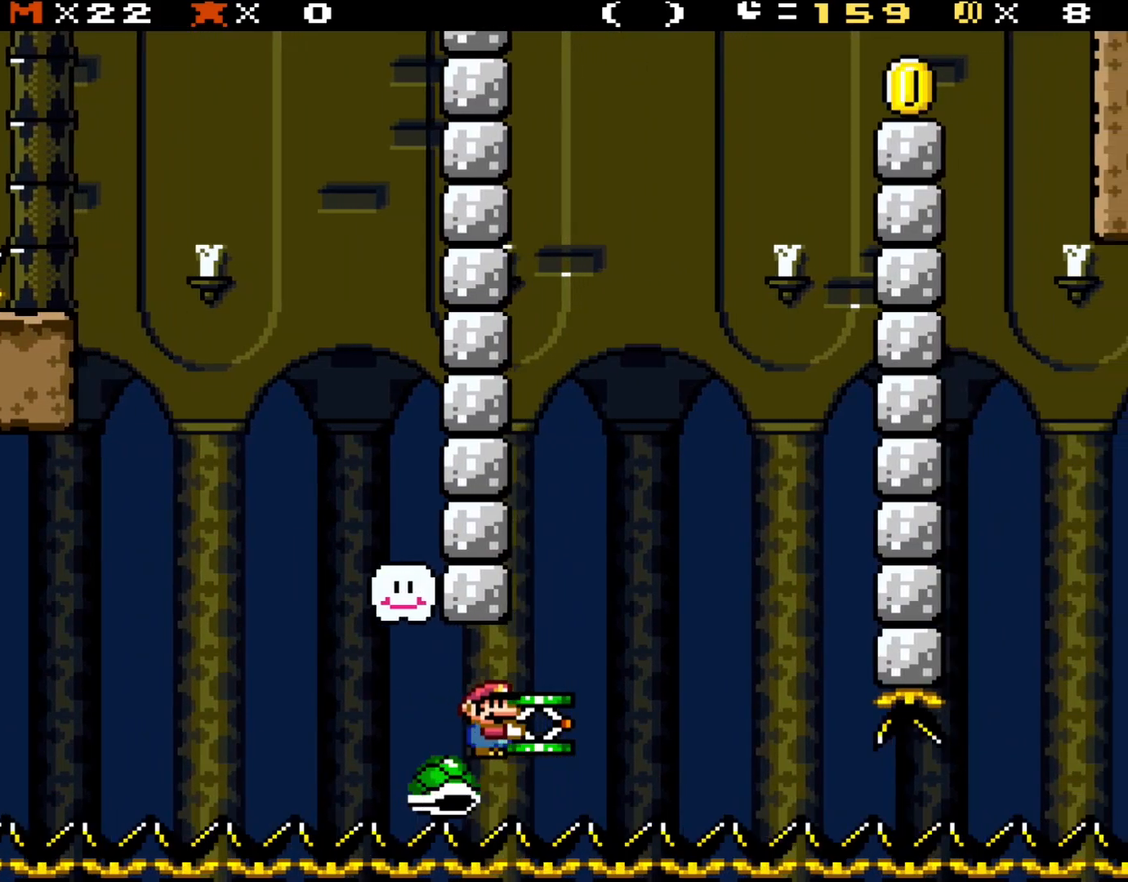
{"buttons": ["Y", "DPAD_RIGHT"], "events": [[83, "DPAD_RIGHT", "up"], [250, "DPAD_RIGHT", "down"], [367, "DPAD_RIGHT", "up"], [500, "DPAD_RIGHT", "down"]]}
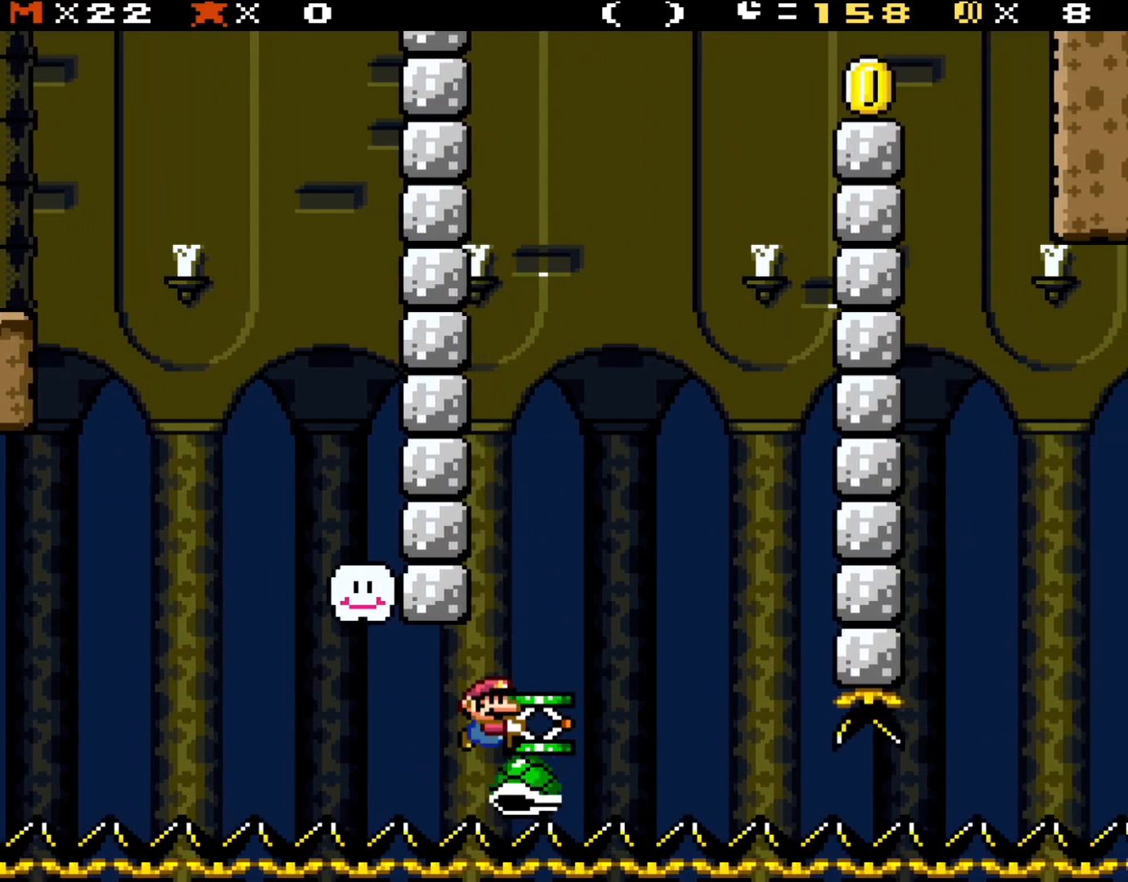
{"buttons": ["Y", "DPAD_RIGHT"], "events": [[117, "DPAD_RIGHT", "up"], [250, "DPAD_RIGHT", "down"], [317, "DPAD_RIGHT", "up"], [467, "DPAD_RIGHT", "down"]]}
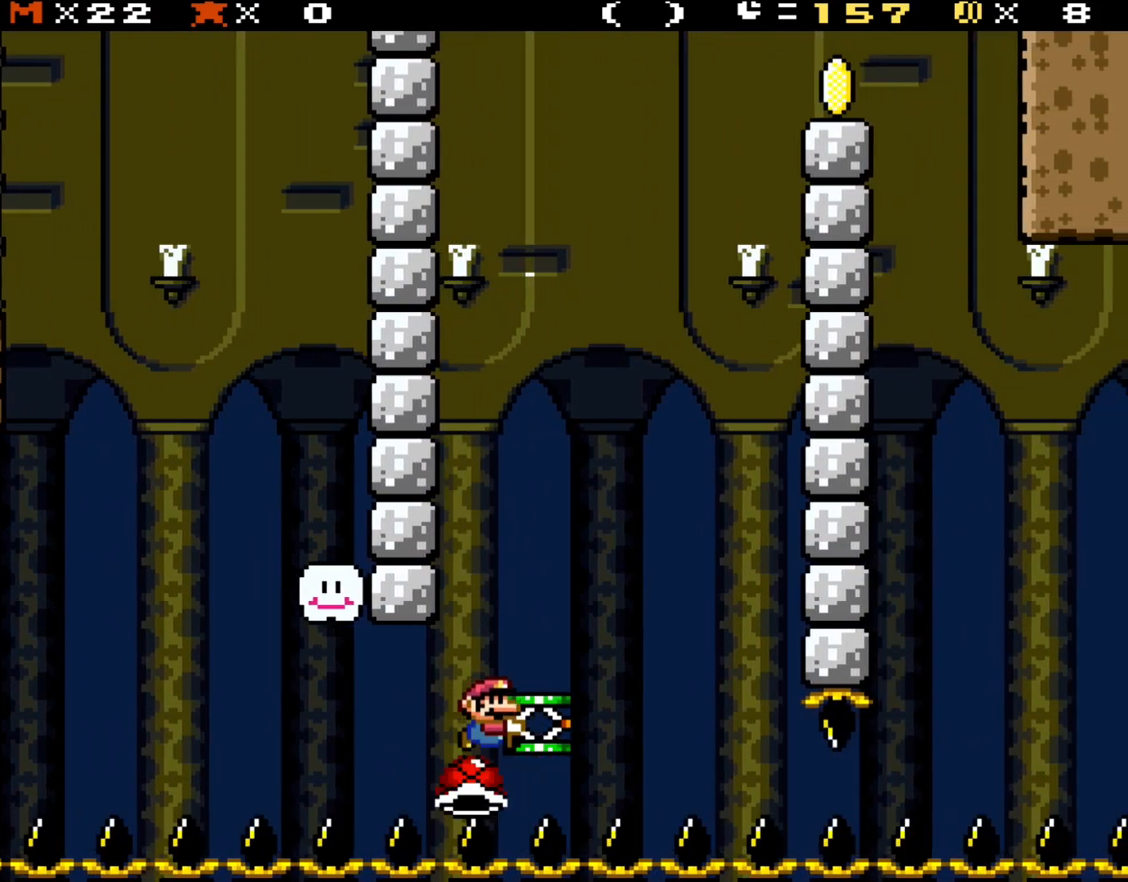
{"buttons": ["Y", "DPAD_RIGHT"], "events": [[83, "DPAD_RIGHT", "up"], [250, "DPAD_RIGHT", "down"], [350, "DPAD_RIGHT", "up"], [483, "DPAD_RIGHT", "down"]]}
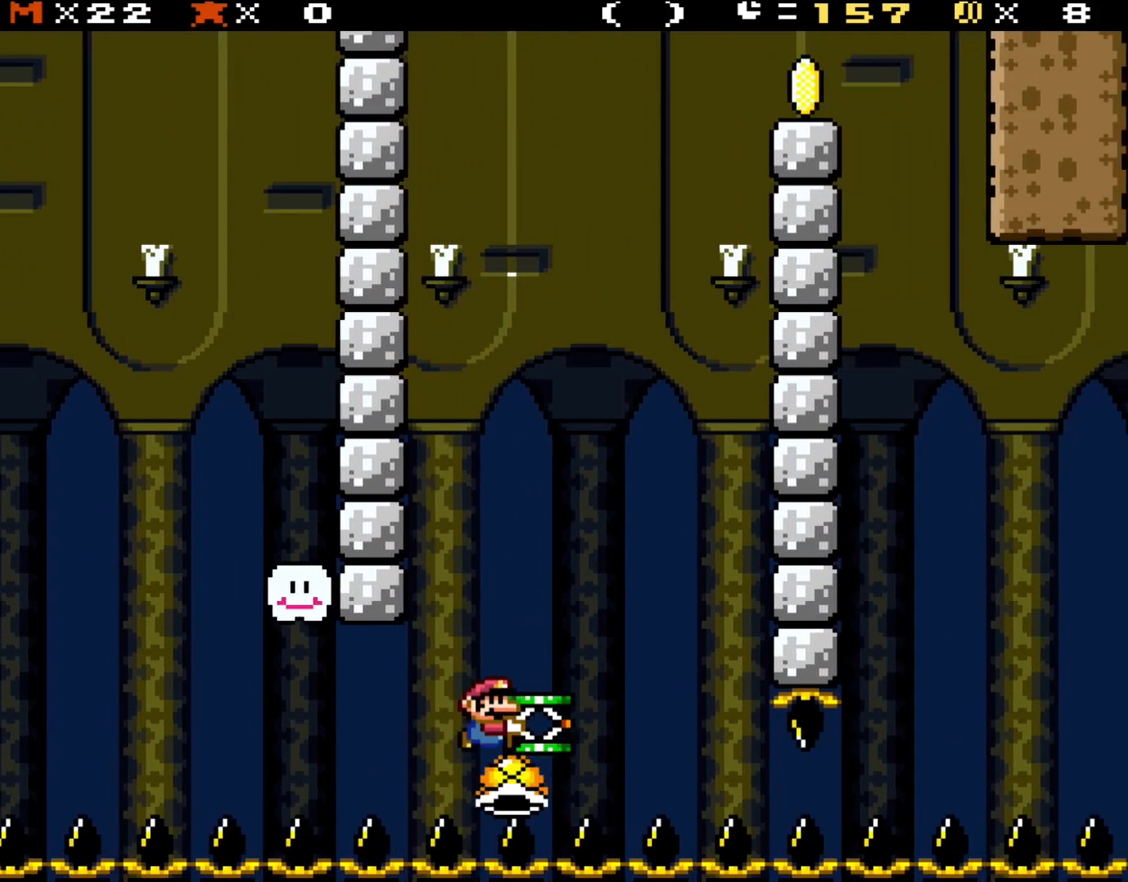
{"buttons": ["Y"], "events": [[50, "DPAD_RIGHT", "up"], [417, "DPAD_RIGHT", "down"], [483, "DPAD_RIGHT", "up"]]}
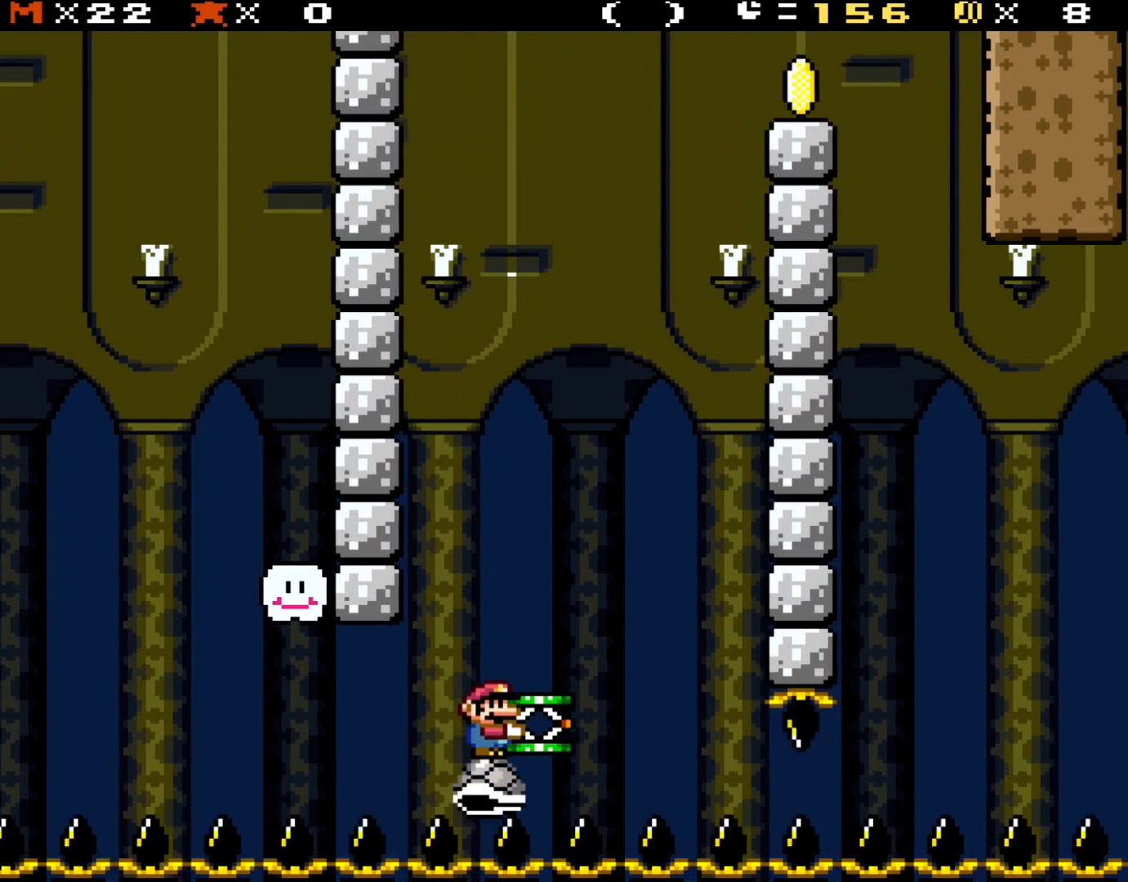
{"buttons": ["Y", "DPAD_RIGHT"], "events": [[183, "DPAD_RIGHT", "down"], [283, "DPAD_RIGHT", "up"], [417, "DPAD_RIGHT", "down"]]}
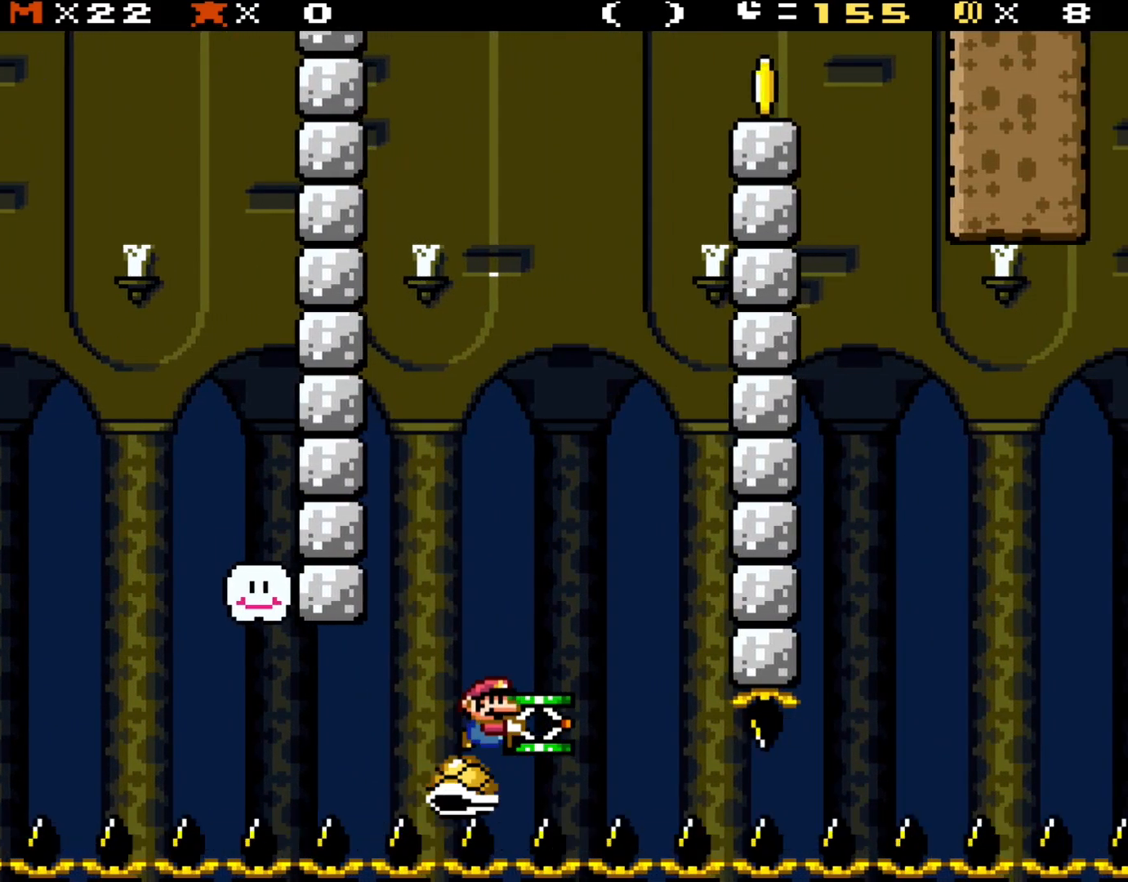
{"buttons": ["Y"], "events": [[17, "DPAD_RIGHT", "up"], [383, "DPAD_RIGHT", "down"], [467, "DPAD_RIGHT", "up"]]}
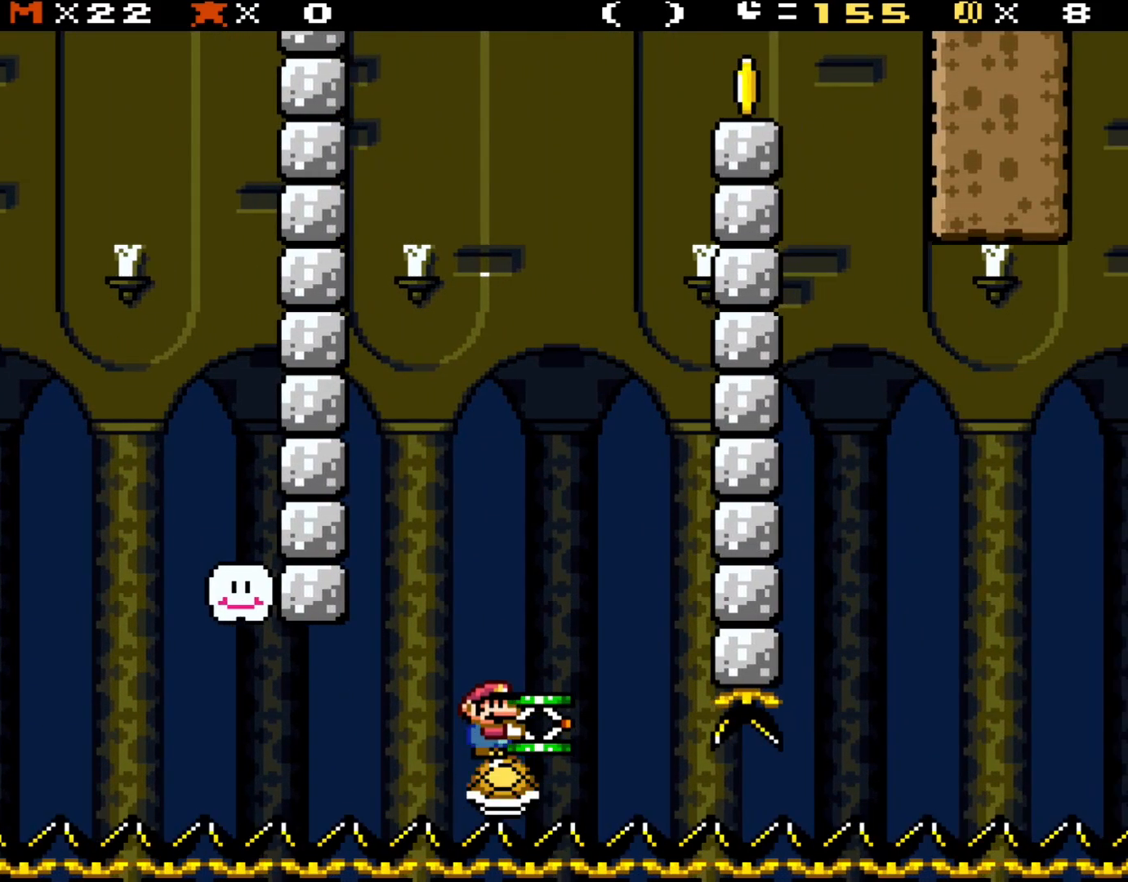
{"buttons": ["Y", "DPAD_RIGHT"], "events": [[183, "DPAD_RIGHT", "down"], [283, "DPAD_RIGHT", "up"], [450, "DPAD_RIGHT", "down"]]}
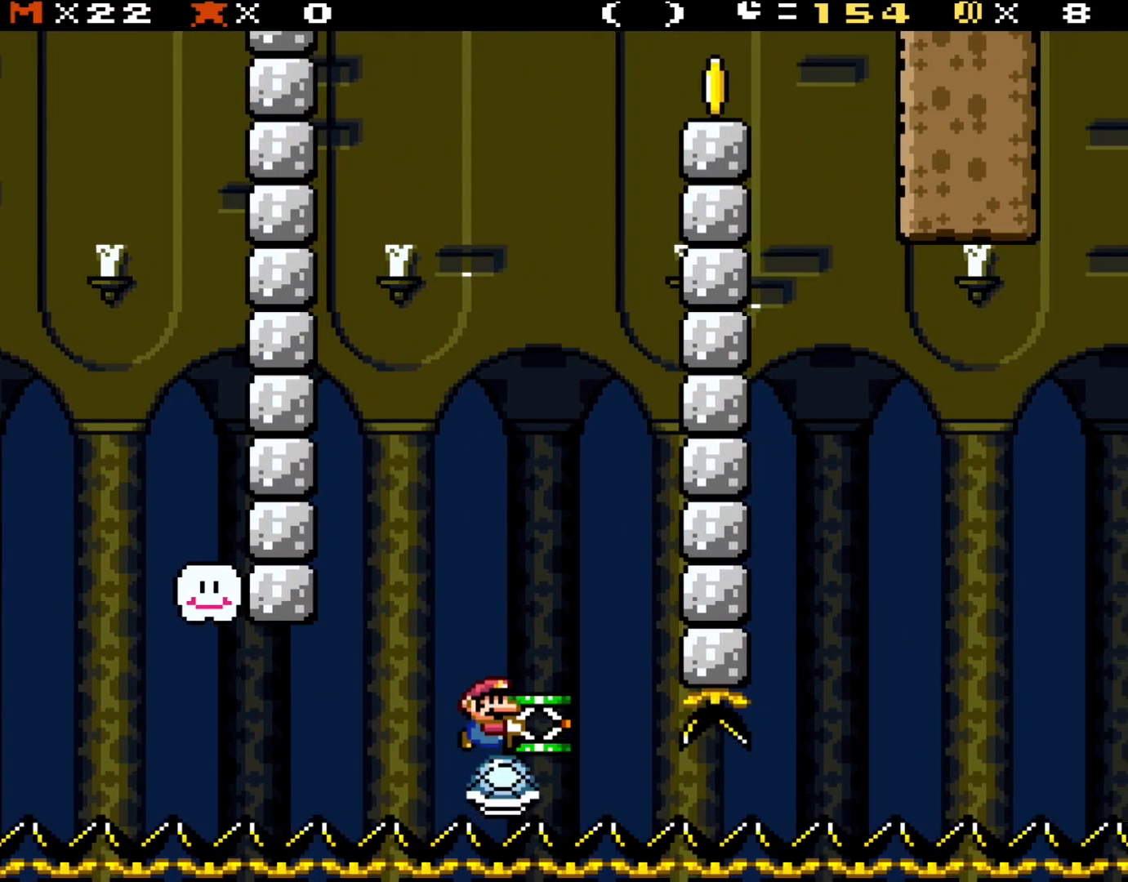
{"buttons": ["Y"], "events": [[67, "DPAD_RIGHT", "up"], [233, "DPAD_RIGHT", "down"], [317, "DPAD_RIGHT", "up"]]}
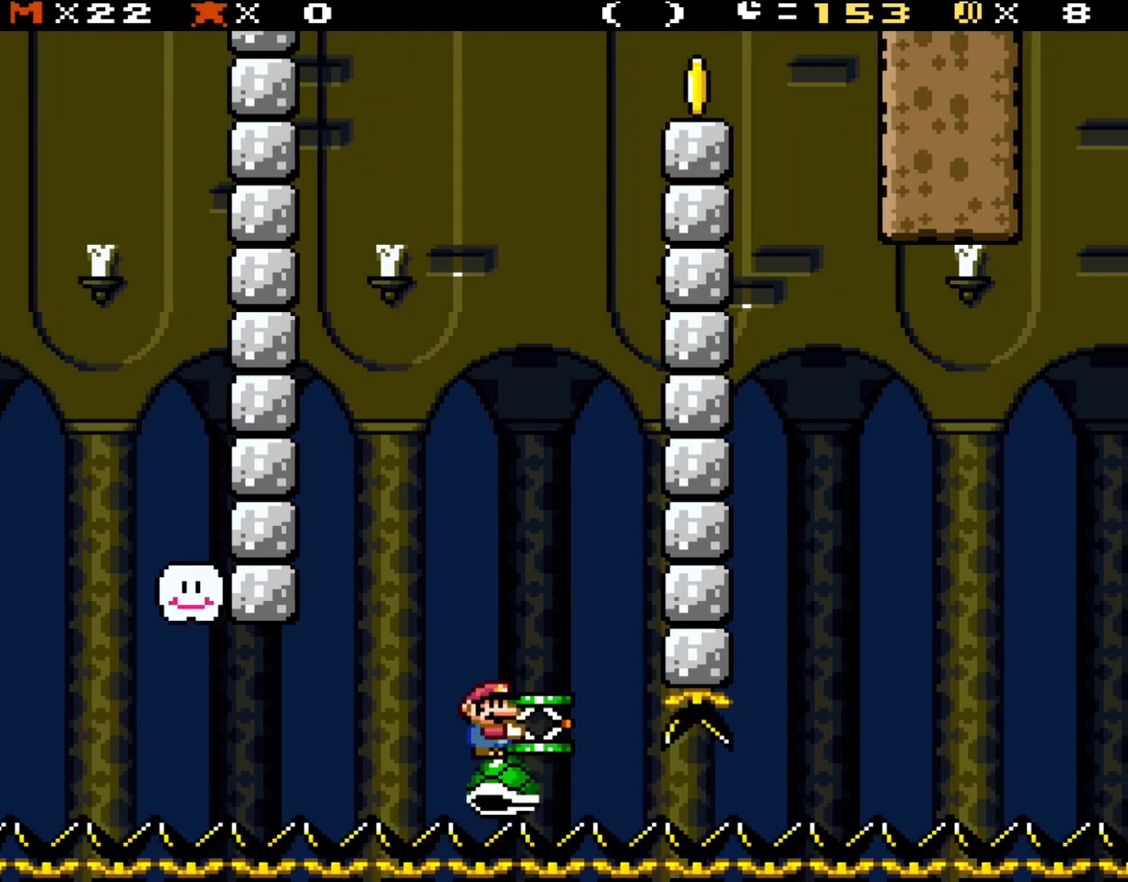
{"buttons": [], "events": [[117, "DPAD_DOWN", "down"], [283, "Y", "up"], [417, "DPAD_DOWN", "up"]]}
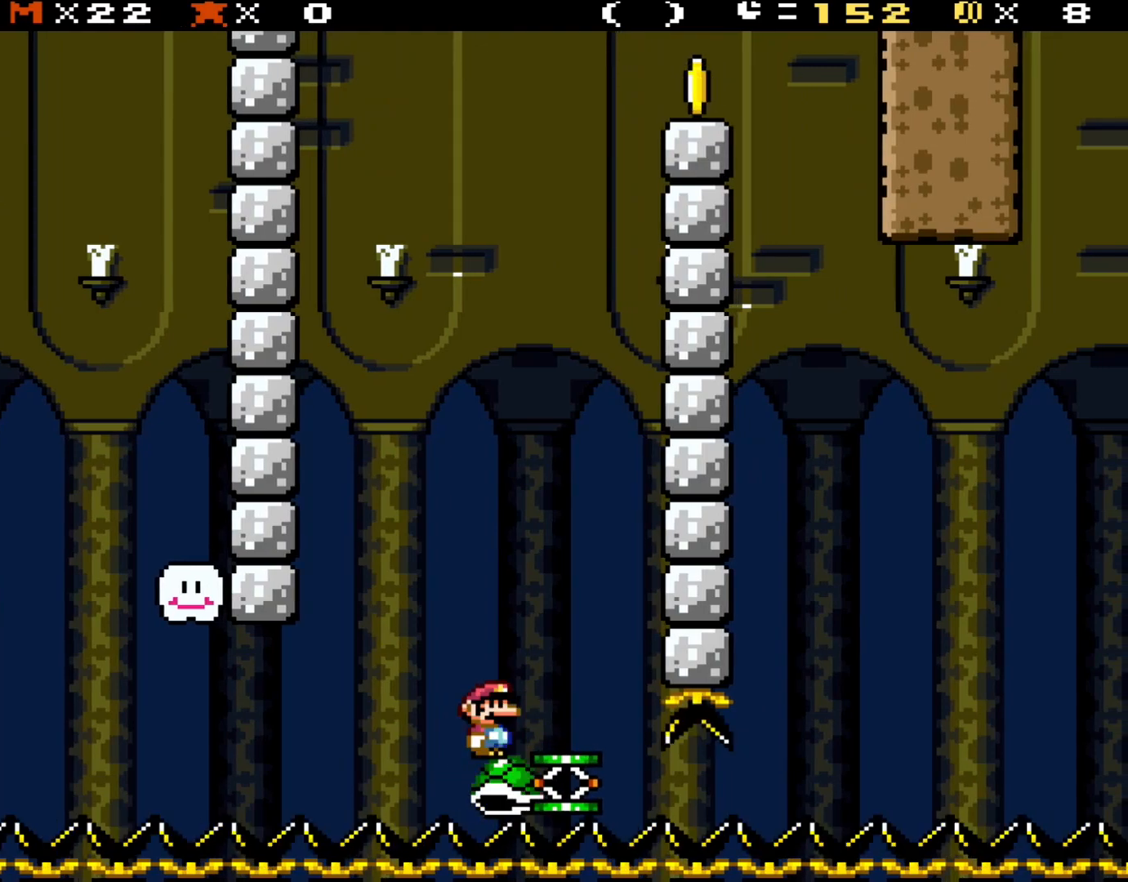
{"buttons": [], "events": []}
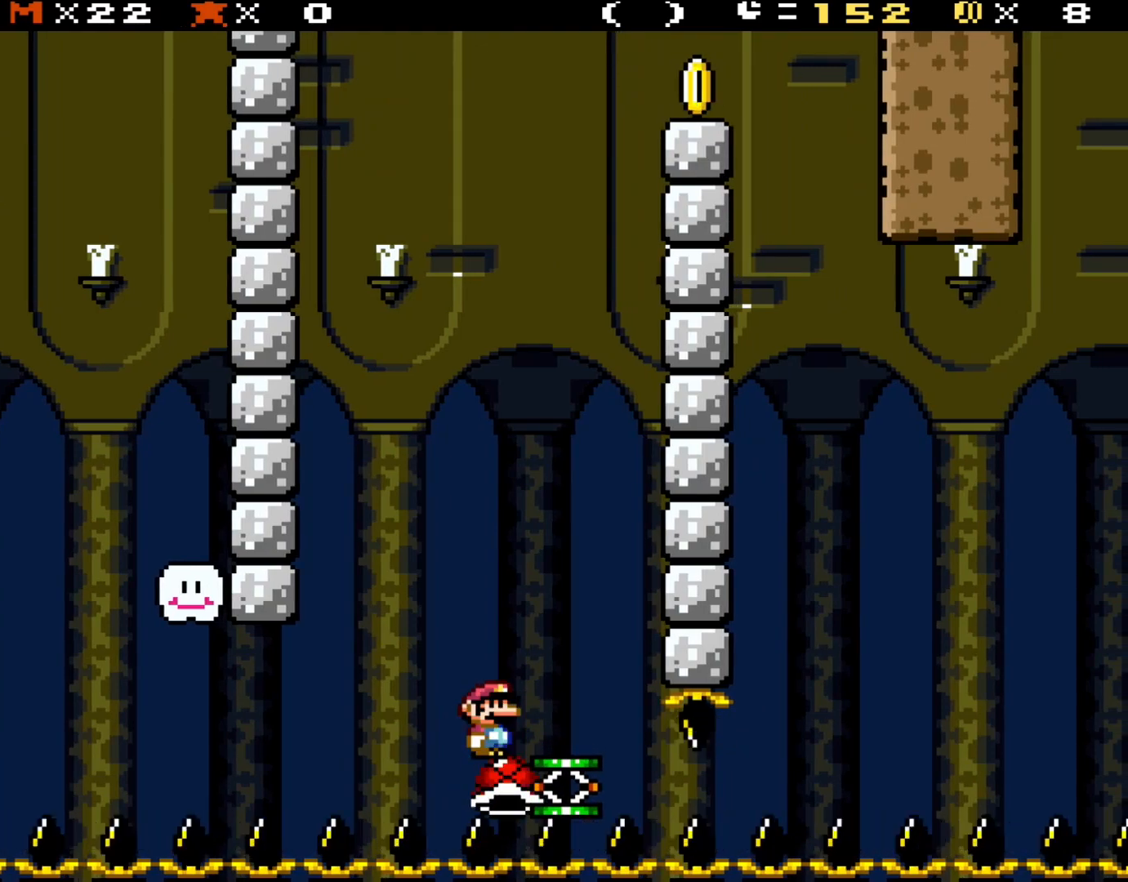
{"buttons": ["B", "Y", "DPAD_UP", "DPAD_LEFT"]}
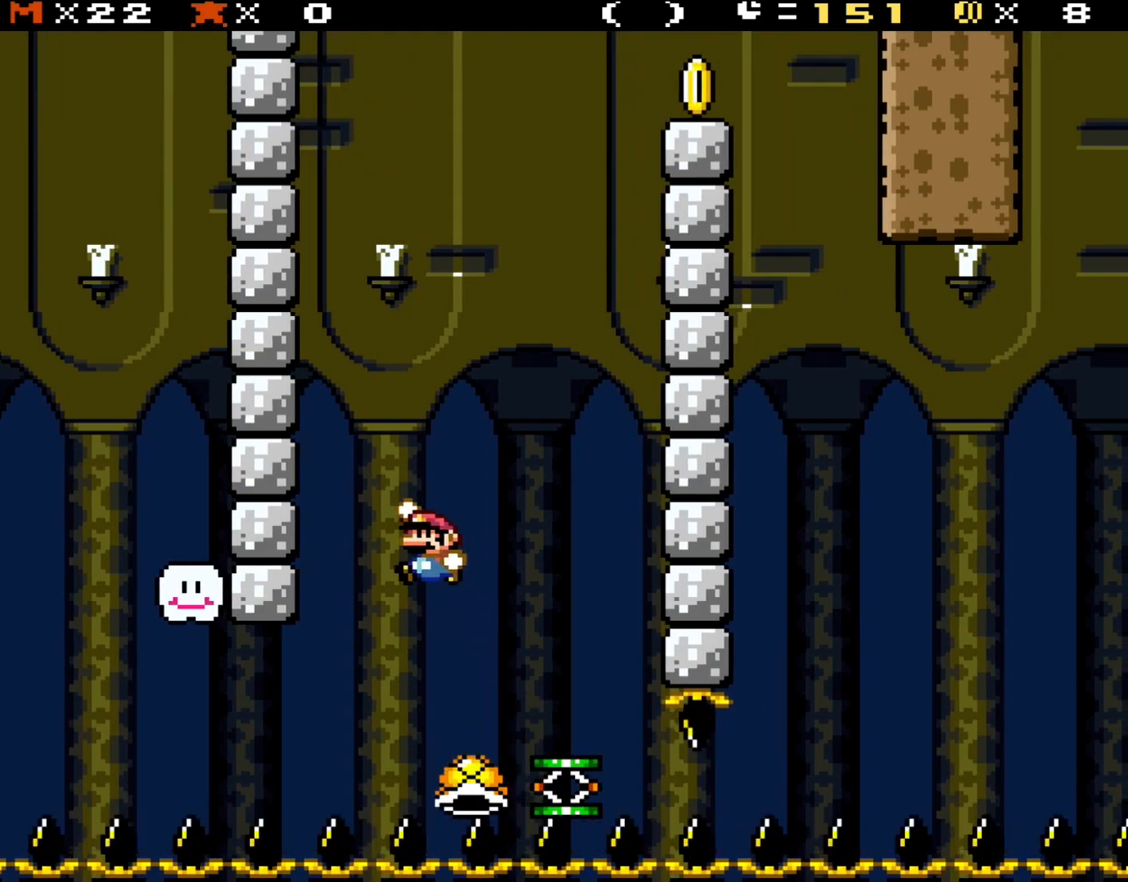
{"buttons": ["B", "Y", "DPAD_RIGHT"]}
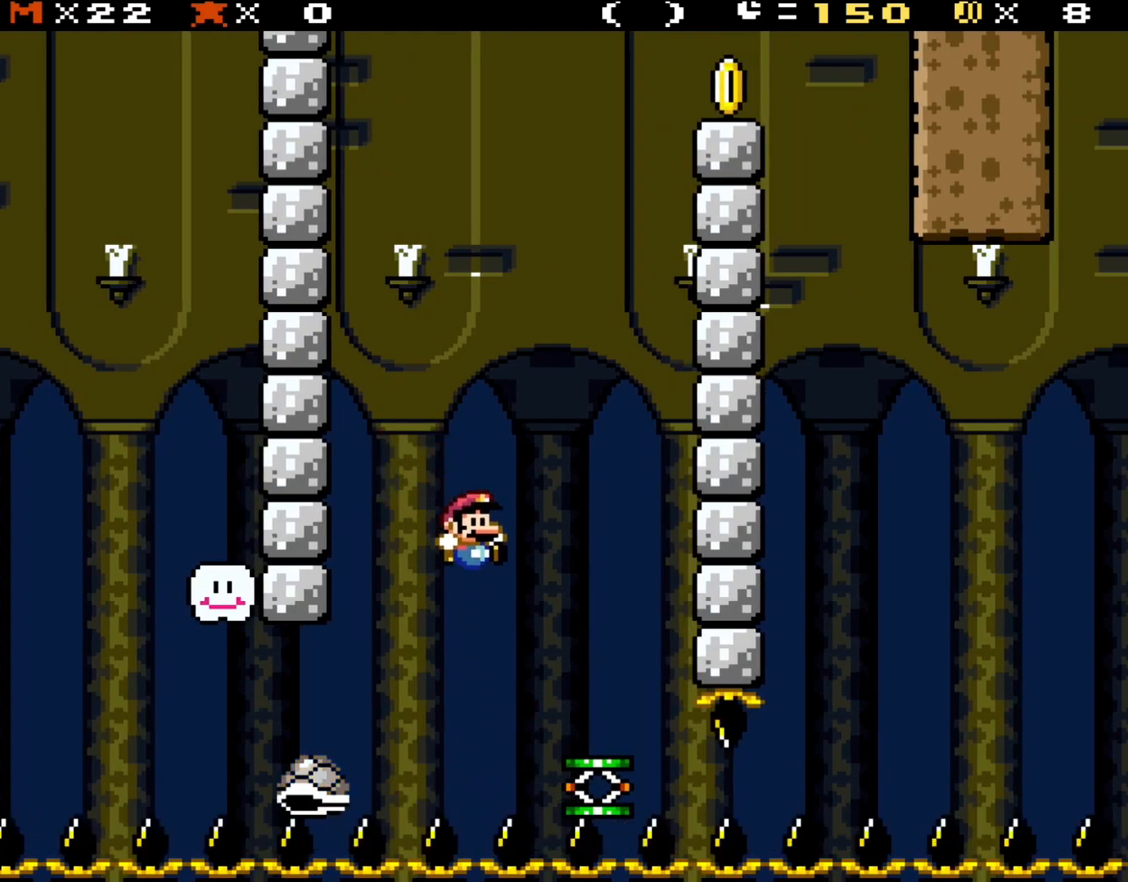
{"buttons": ["B", "Y"], "events": [[50, "B", "up"], [367, "DPAD_RIGHT", "up"], [383, "B", "down"]]}
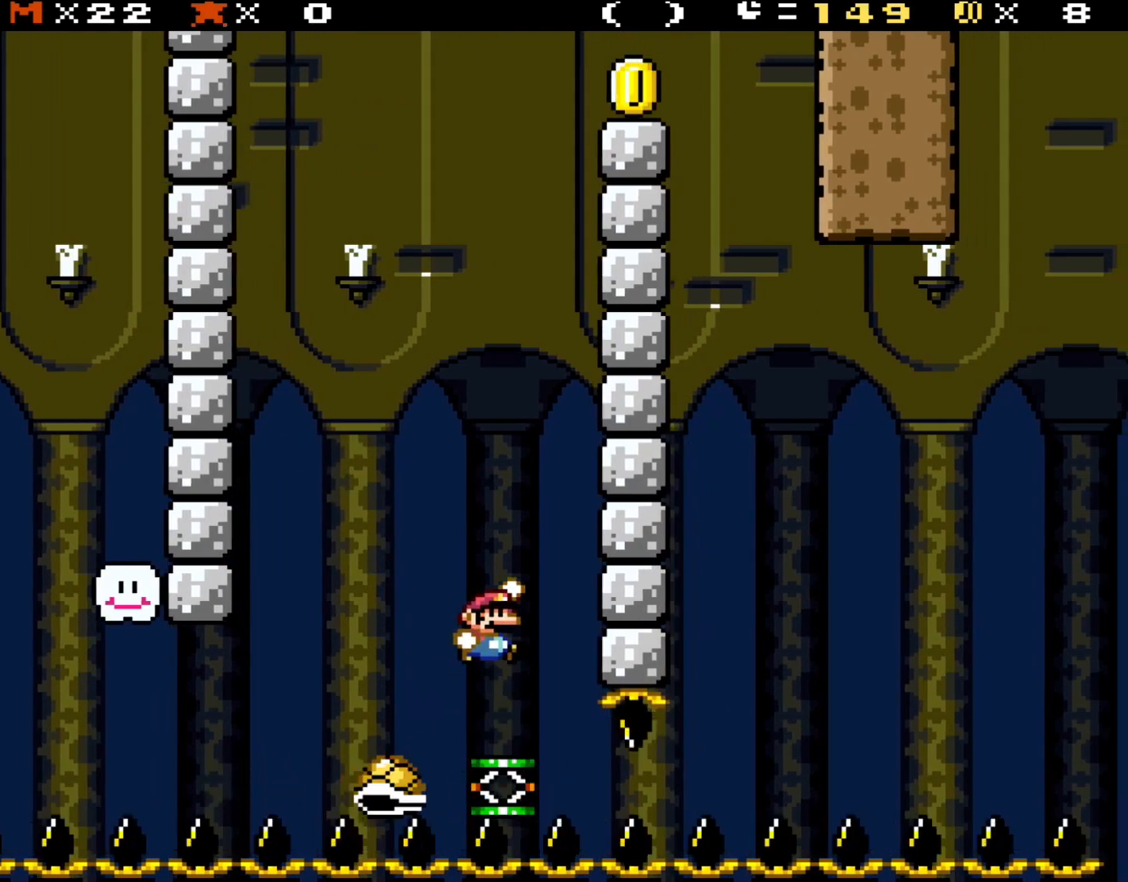
{"buttons": ["B", "Y", "DPAD_RIGHT"], "events": [[283, "DPAD_RIGHT", "down"]]}
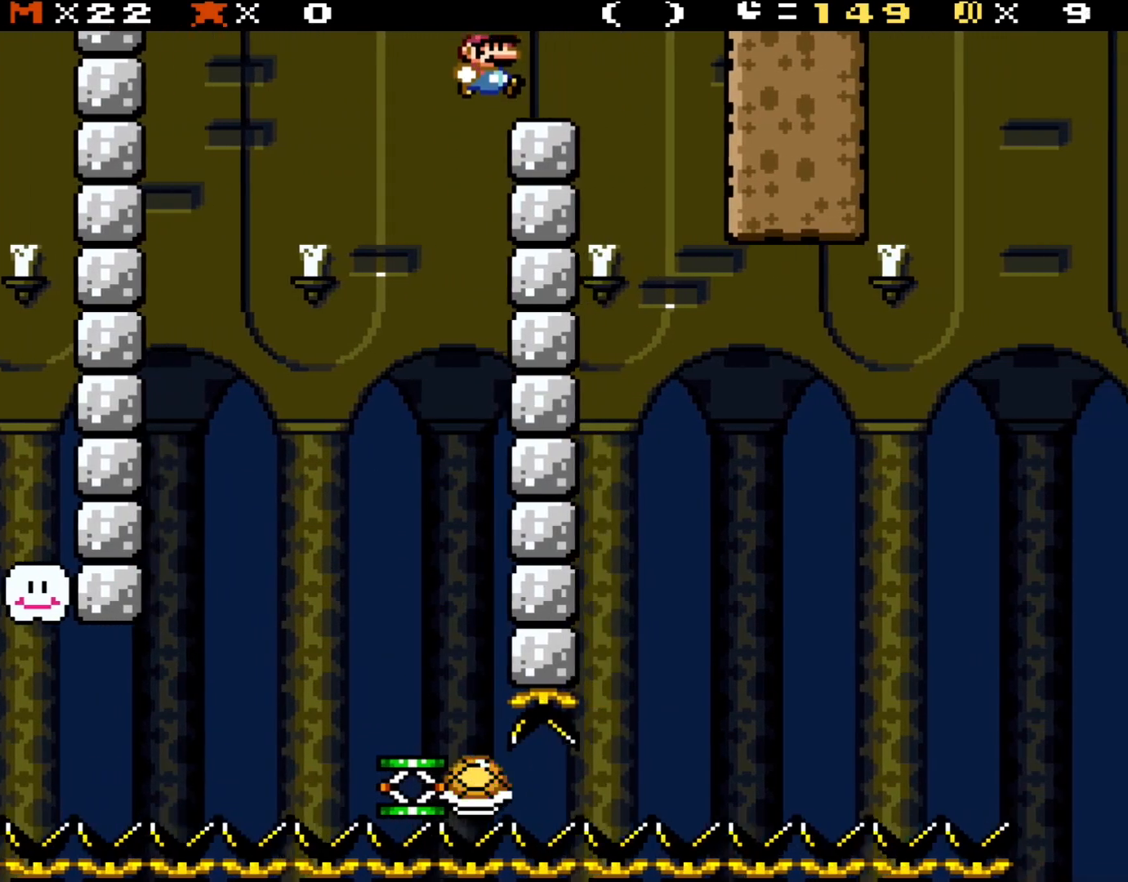
{"buttons": ["Y"], "events": [[183, "DPAD_RIGHT", "up"], [217, "DPAD_LEFT", "down"], [350, "B", "up"], [350, "DPAD_LEFT", "up"]]}
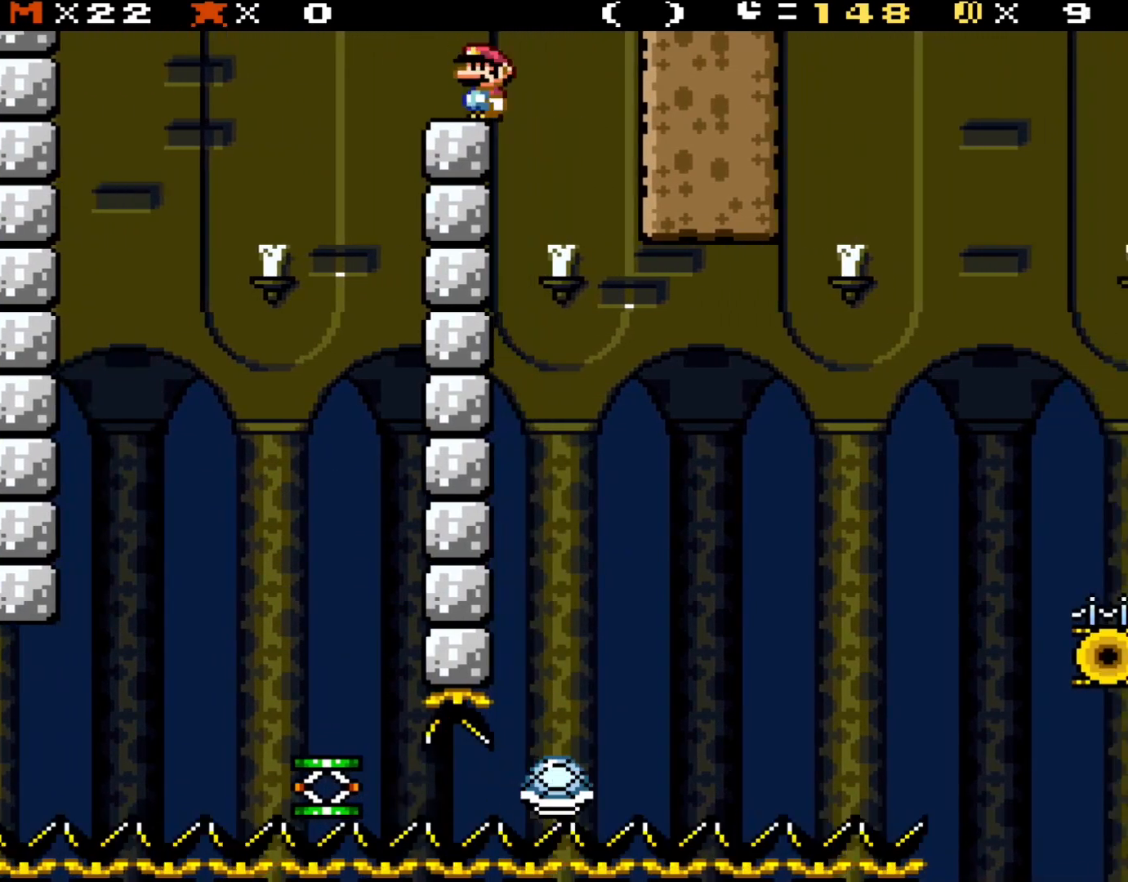
{"buttons": ["Y"], "events": []}
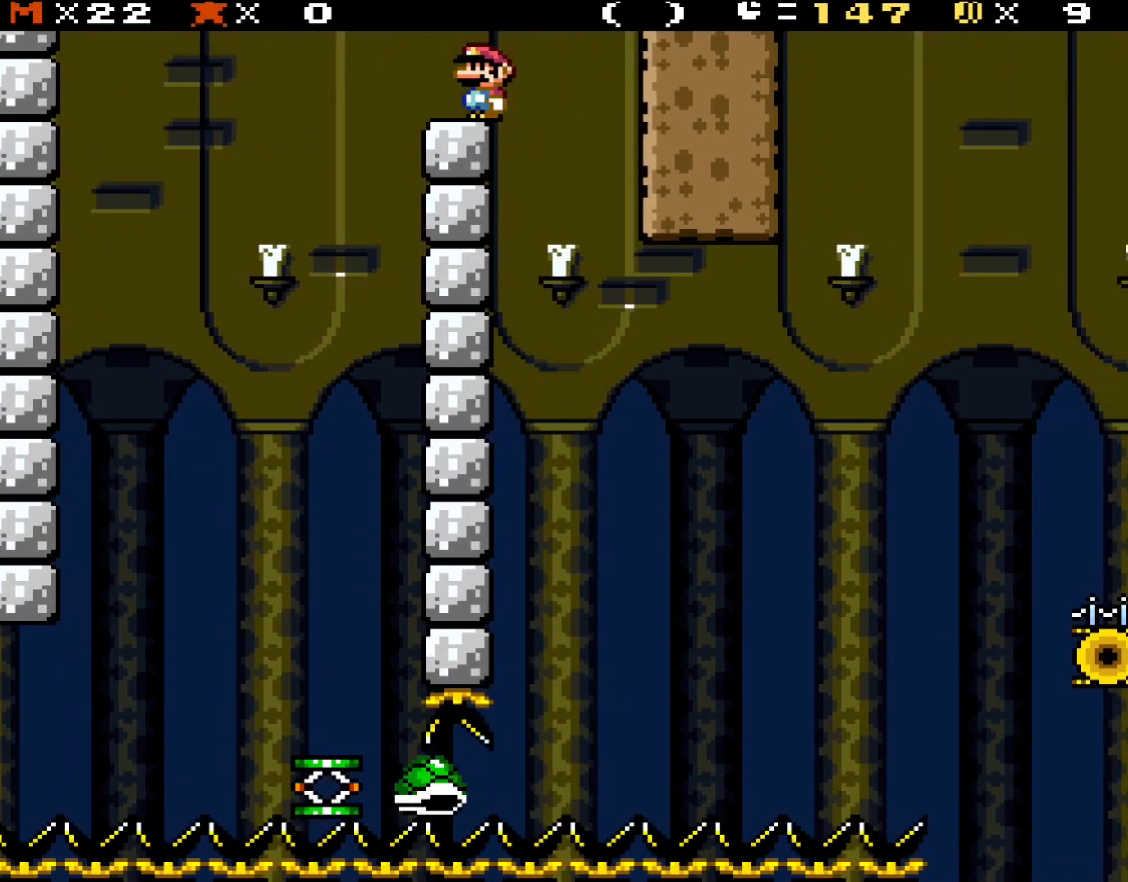
{"buttons": ["Y"], "events": []}
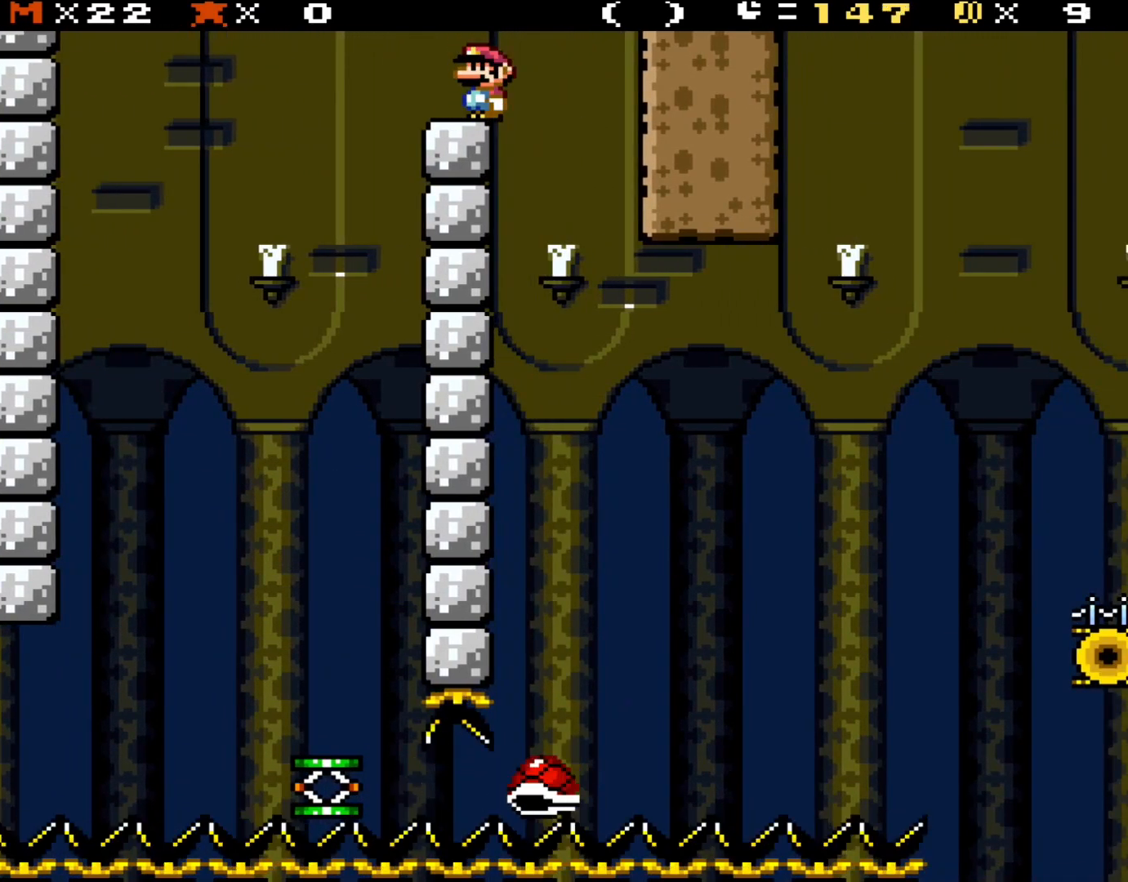
{"buttons": ["B", "Y"], "events": [[183, "B", "down"], [217, "DPAD_RIGHT", "down"], [250, "B", "up"], [333, "DPAD_RIGHT", "up"], [500, "B", "down"]]}
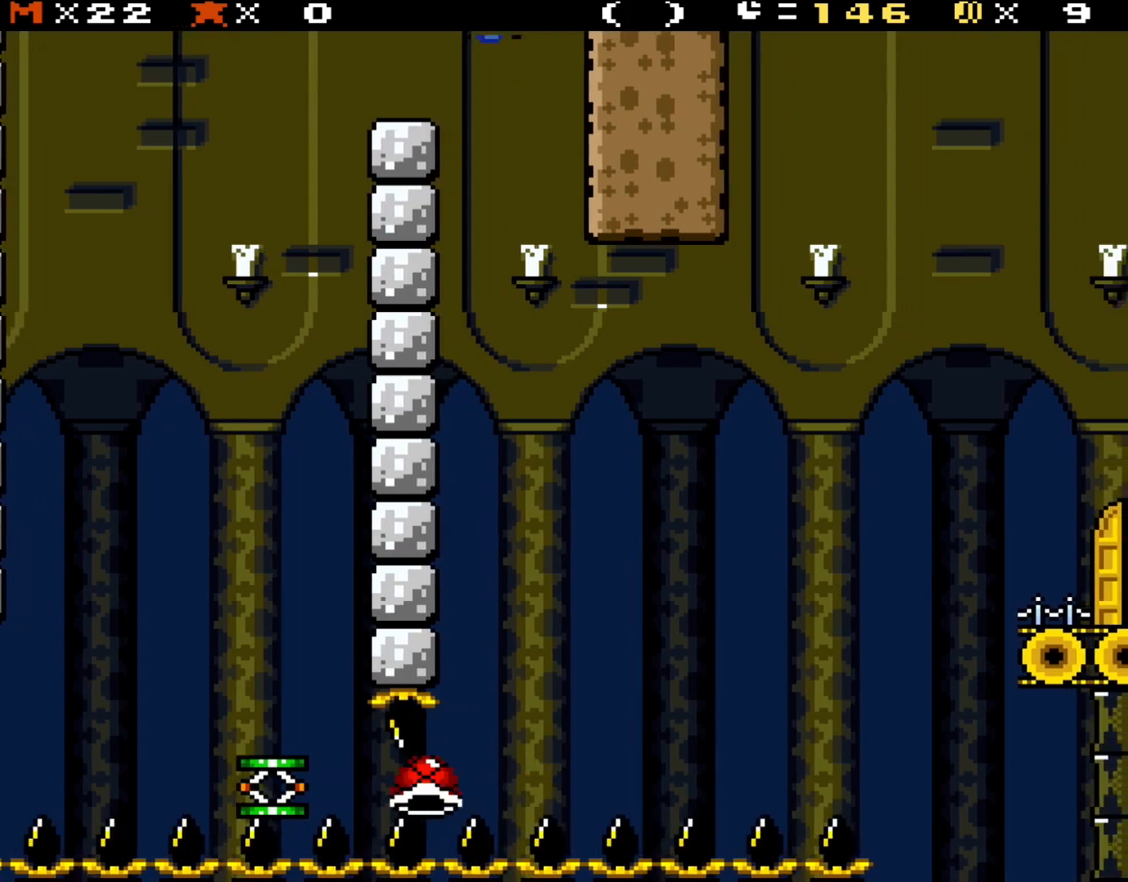
{"buttons": ["Y", "DPAD_RIGHT"], "events": [[383, "DPAD_RIGHT", "down"], [417, "B", "up"]]}
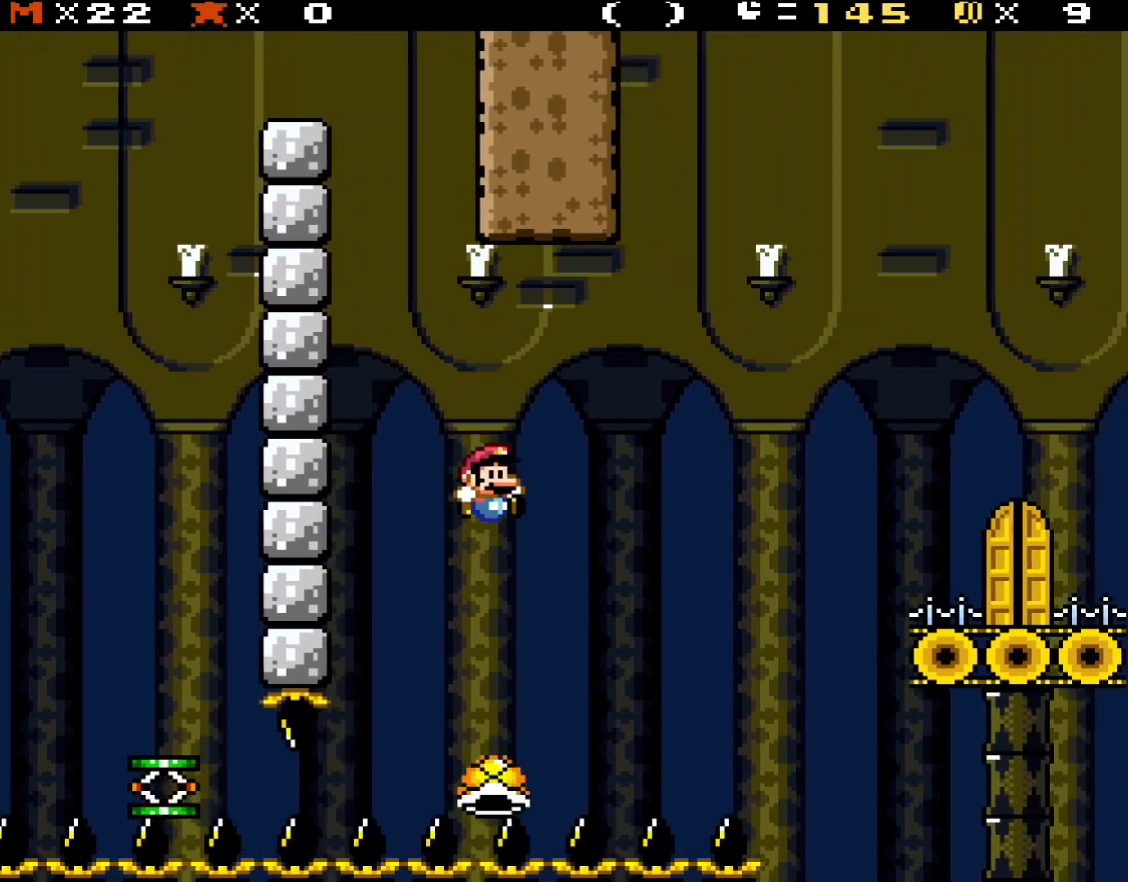
{"buttons": ["B", "Y", "DPAD_RIGHT"], "events": [[17, "DPAD_RIGHT", "up"], [117, "DPAD_RIGHT", "down"], [233, "DPAD_RIGHT", "up"], [383, "DPAD_RIGHT", "down"], [417, "B", "down"]]}
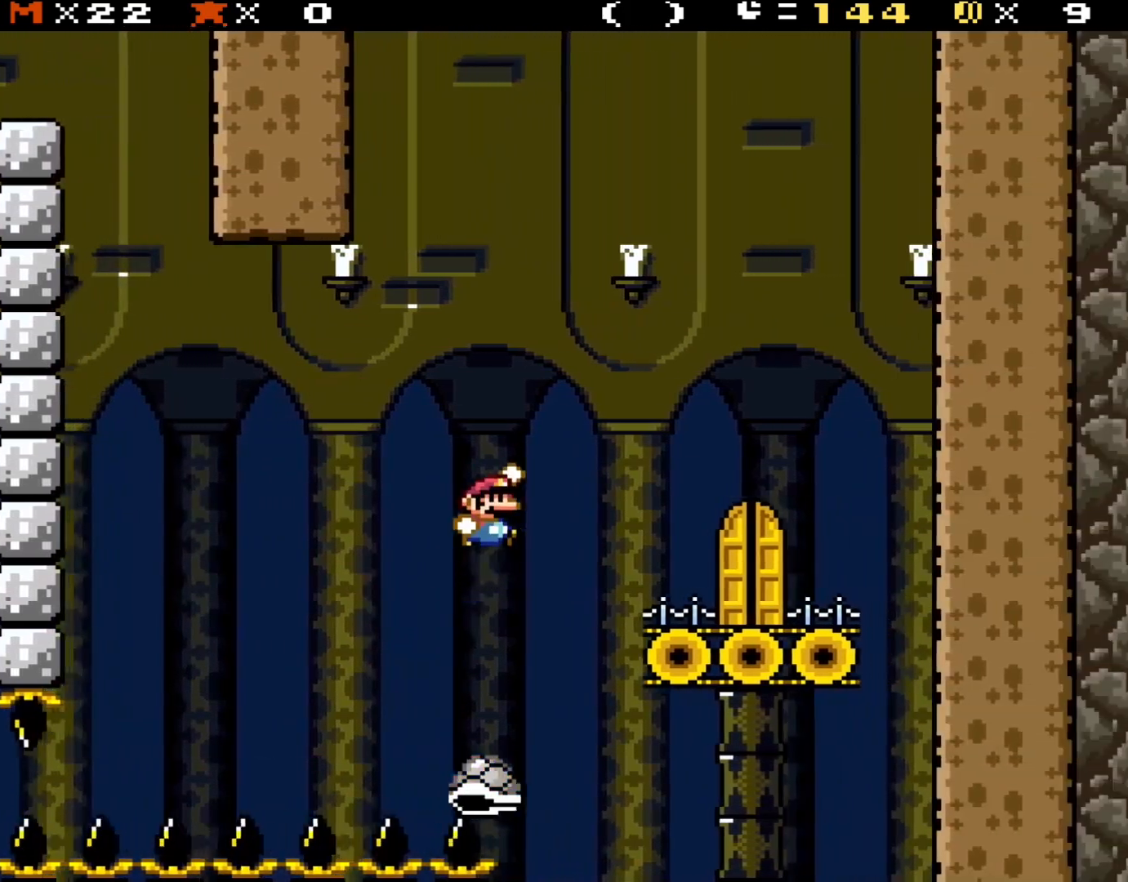
{"buttons": ["Y", "DPAD_LEFT"], "events": [[117, "B", "up"], [450, "DPAD_RIGHT", "up"], [483, "DPAD_LEFT", "down"]]}
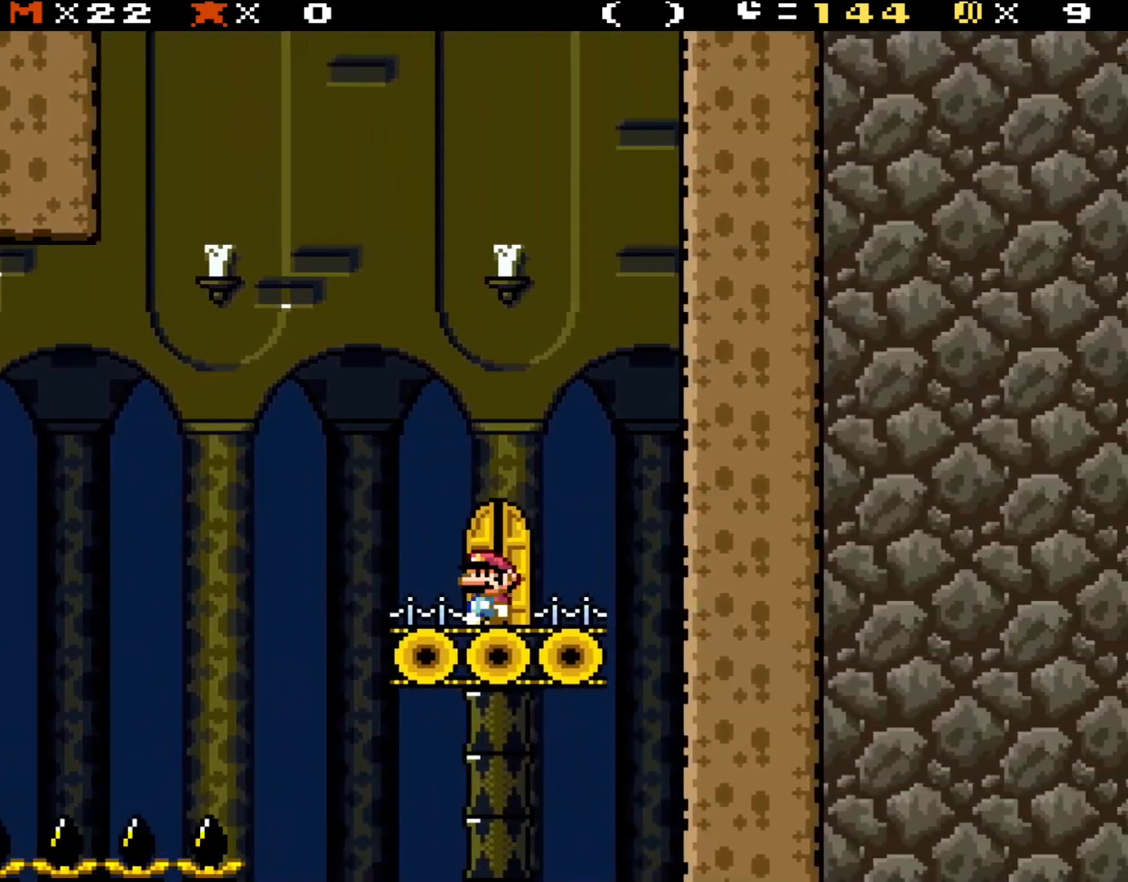
{"buttons": [], "events": [[67, "DPAD_LEFT", "up"], [183, "Y", "up"]]}